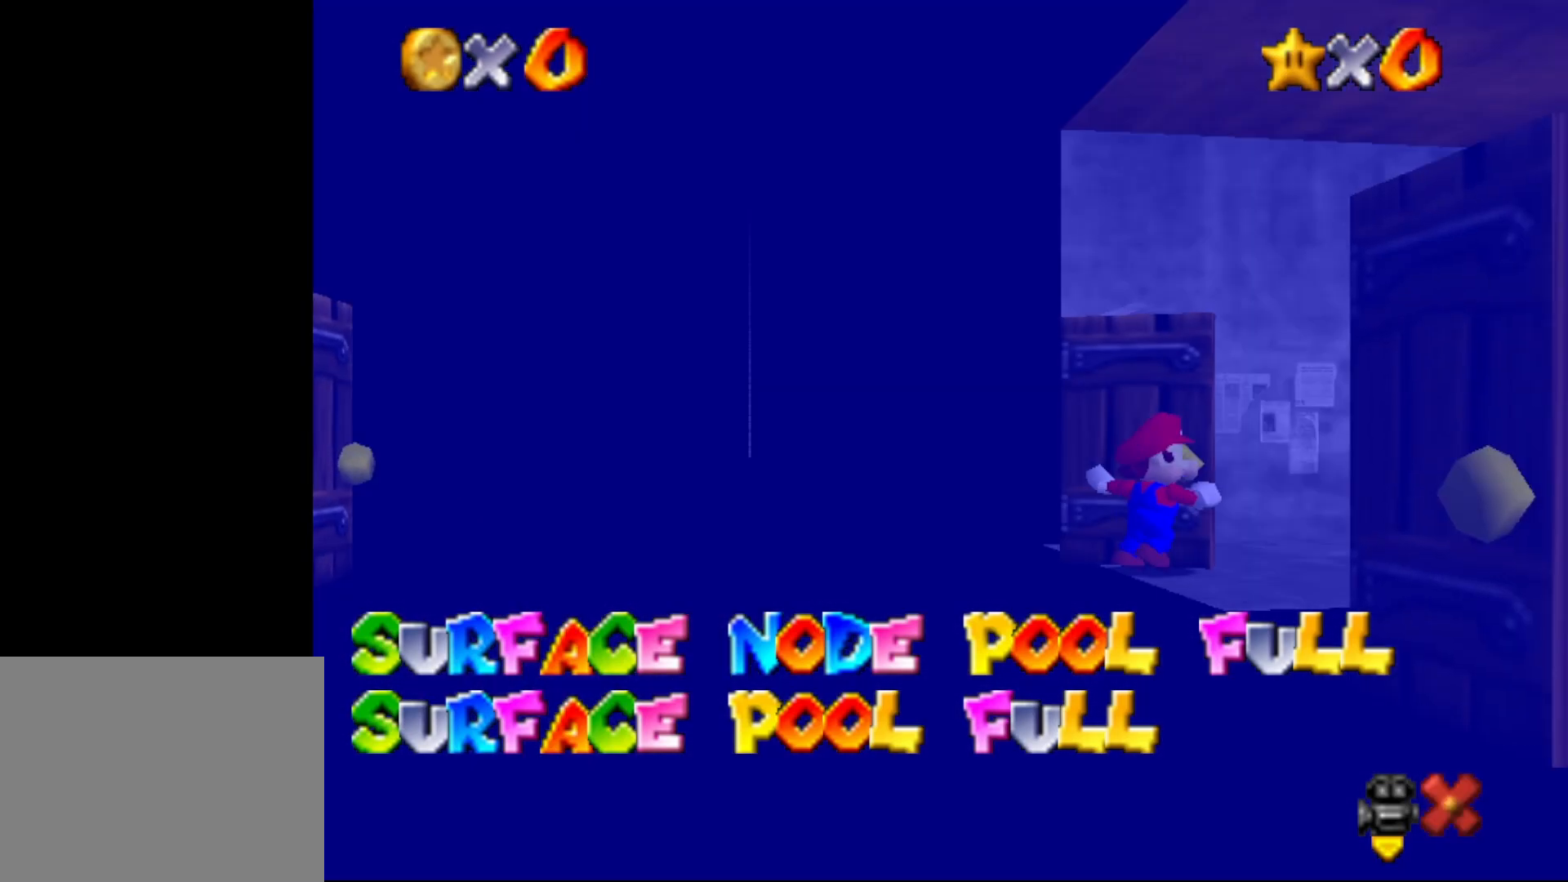
Gameplay with a controller (Nintendo layout); each line is a JSON object with the inputs held at the frame after it. "events" lists button and stick changes between this image and that frame as [ms after this image, input, new state], when the widget could be followed in between. Not read: L1 L3 R1 R3.
{"buttons": [], "left_stick": "center", "events": []}
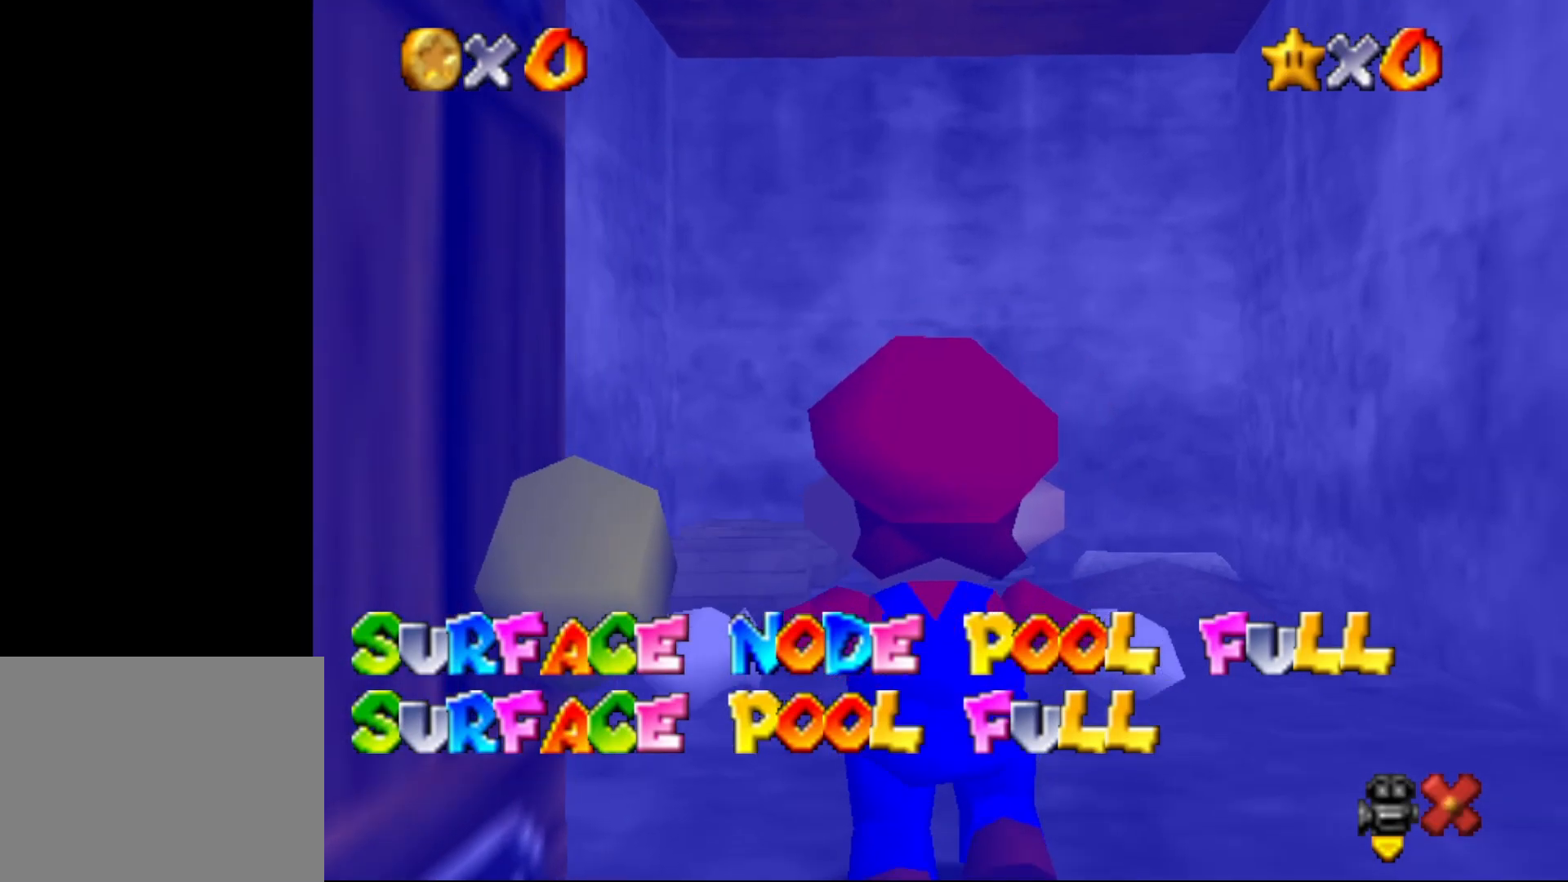
{"buttons": [], "left_stick": "up", "events": [[250, "left_stick", "up"]]}
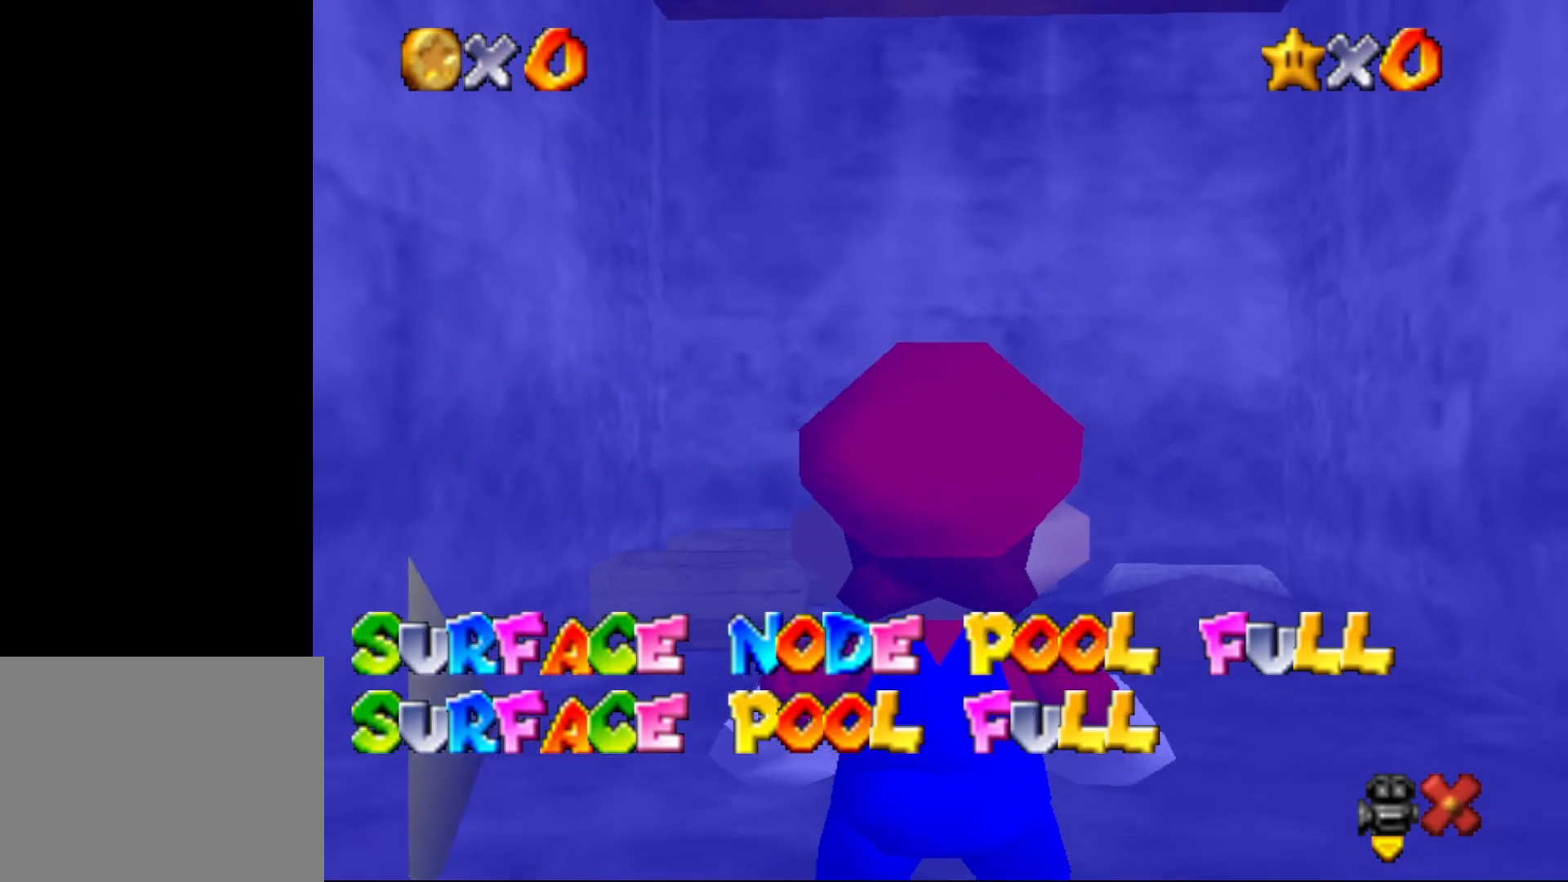
{"buttons": ["A"], "left_stick": "up", "events": [[433, "A", "down"]]}
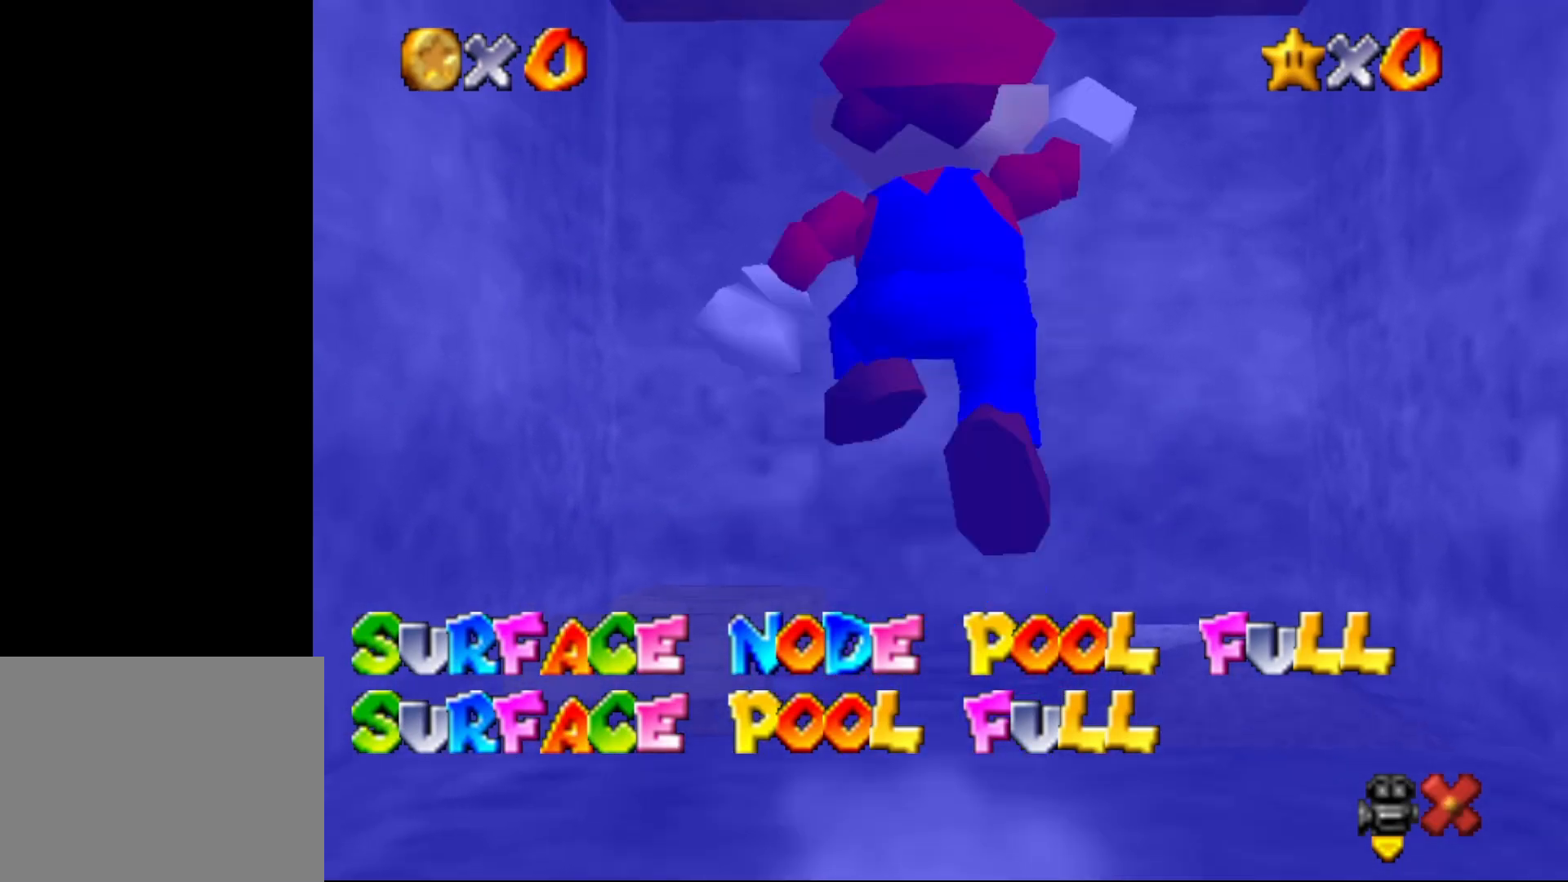
{"buttons": ["C_RIGHT"], "left_stick": "center", "events": [[33, "B", "down"], [67, "A", "up"], [133, "B", "up"], [350, "C_RIGHT", "down"], [383, "left_stick", "center"], [417, "C_RIGHT", "up"], [500, "C_RIGHT", "down"]]}
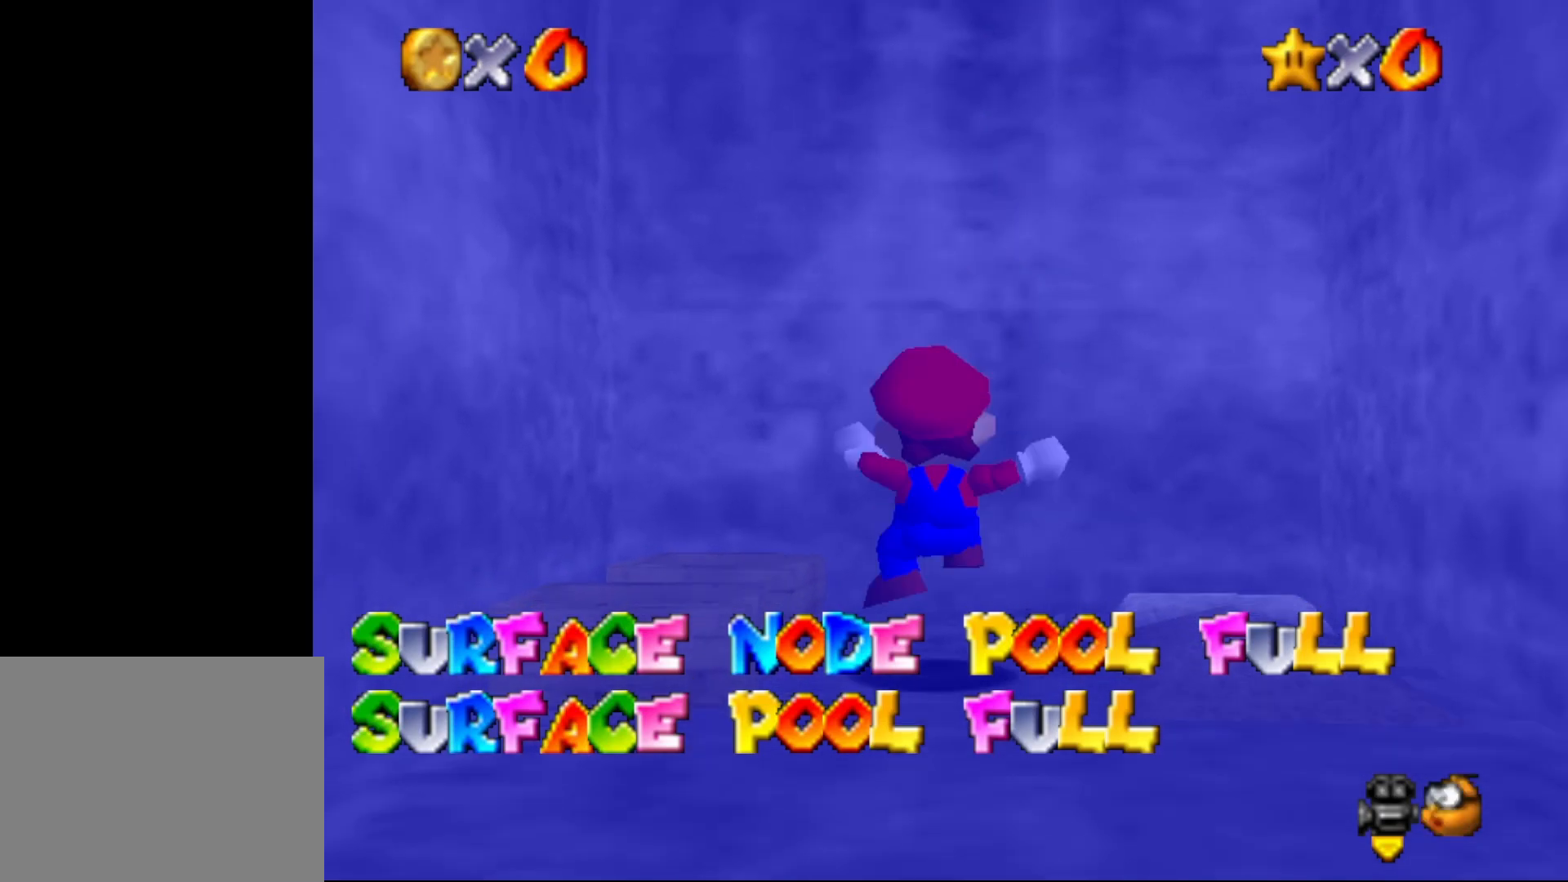
{"buttons": ["C_RIGHT"], "left_stick": "left", "events": [[67, "C_RIGHT", "up"], [133, "C_RIGHT", "down"], [250, "C_RIGHT", "up"], [317, "C_RIGHT", "down"], [317, "left_stick", "left"], [367, "C_RIGHT", "up"], [483, "C_RIGHT", "down"]]}
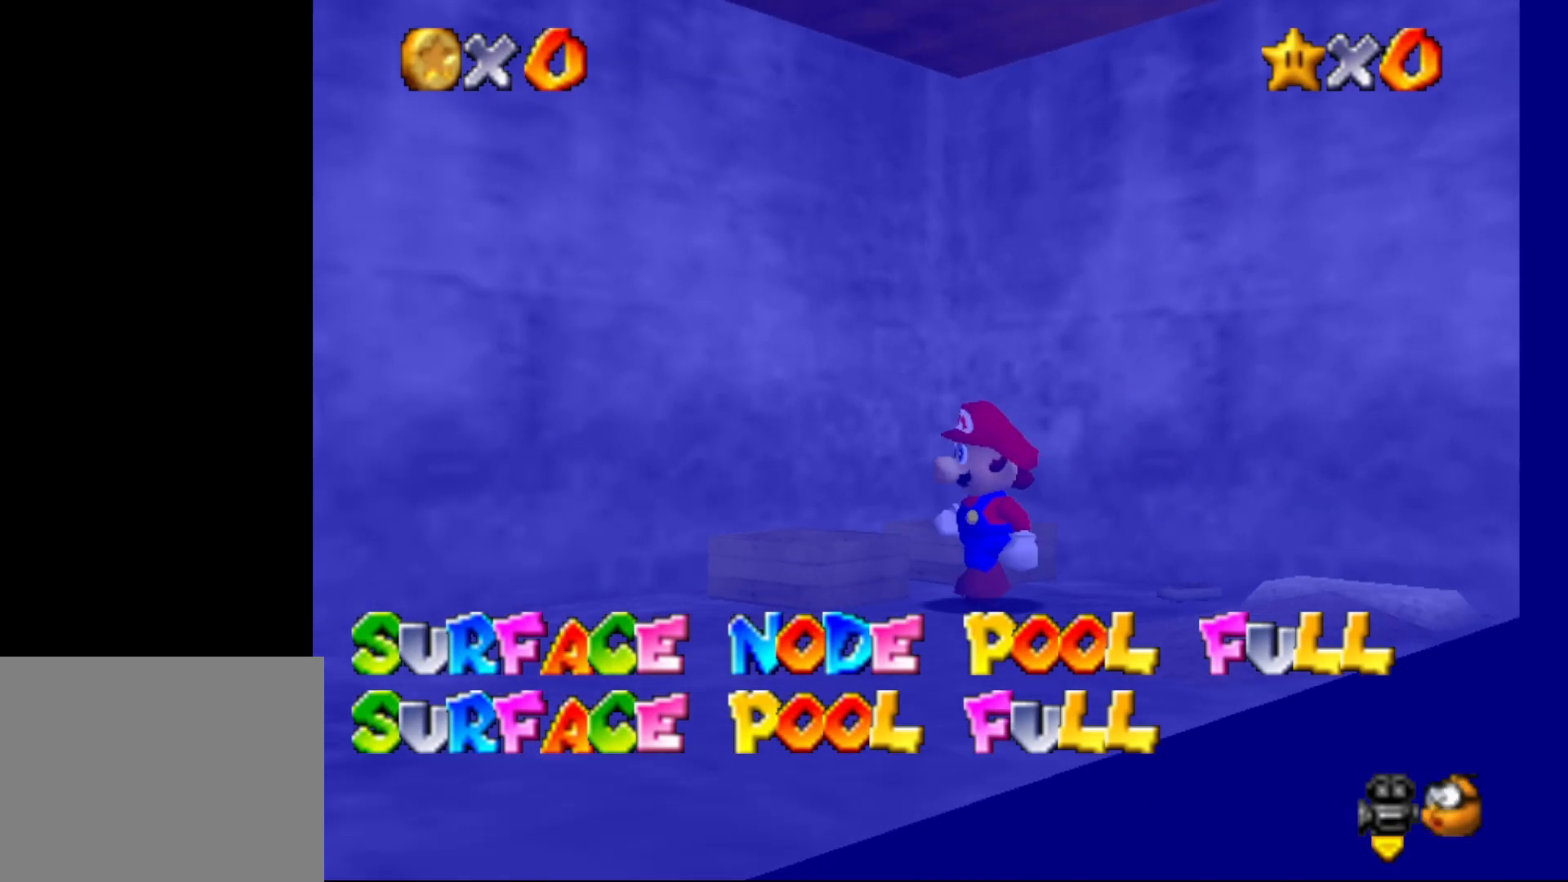
{"buttons": [], "left_stick": "left", "events": [[17, "left_stick", "down-left"], [50, "C_RIGHT", "up"], [183, "C_RIGHT", "down"], [300, "C_RIGHT", "up"], [367, "C_RIGHT", "down"], [433, "C_RIGHT", "up"], [483, "left_stick", "left"]]}
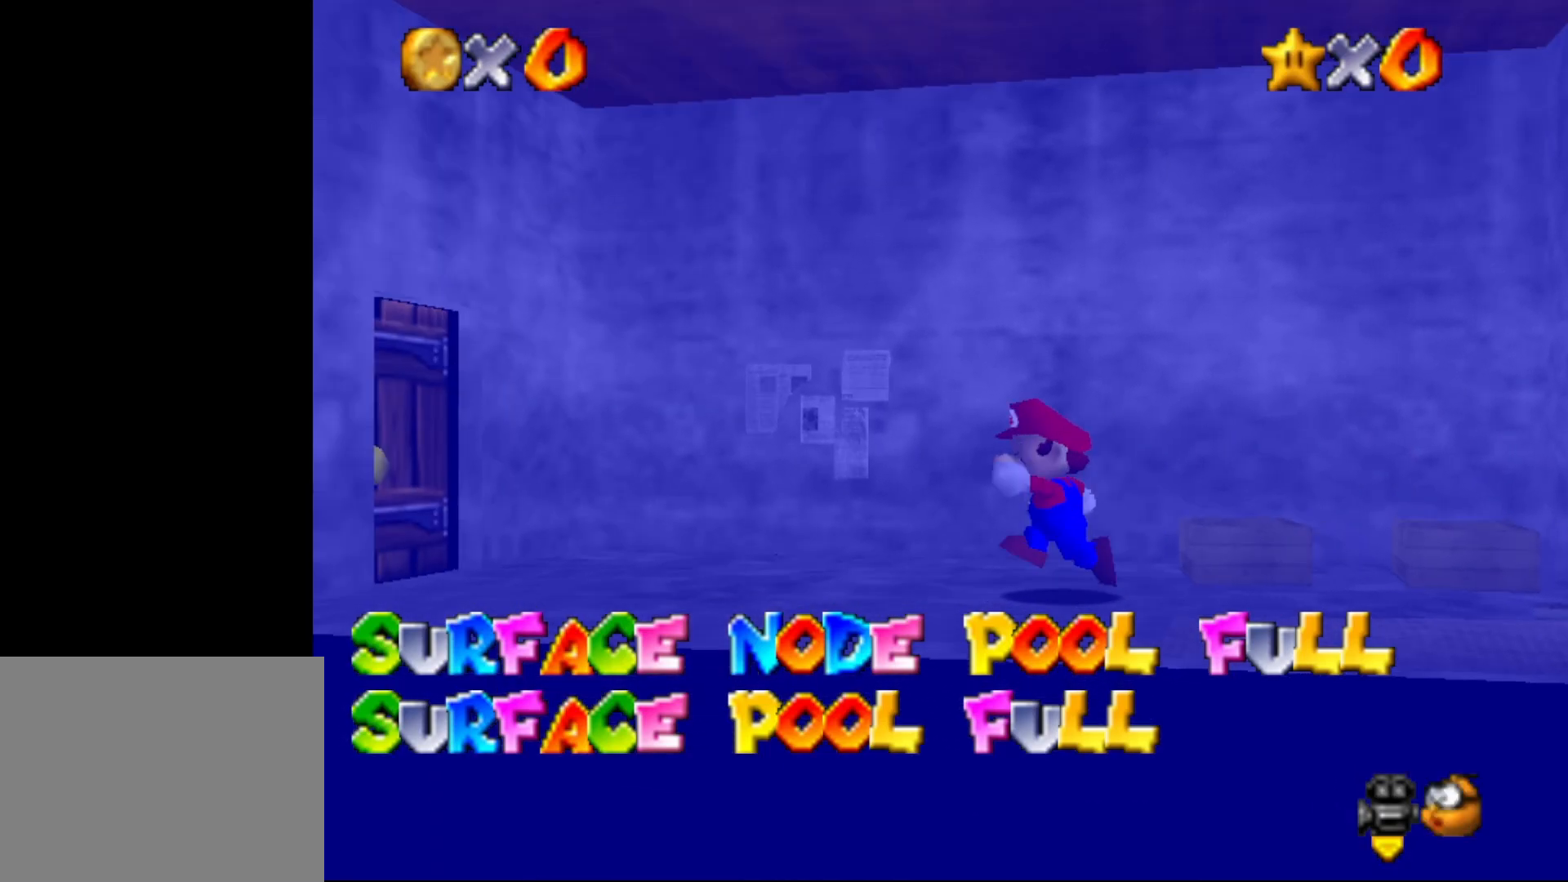
{"buttons": [], "left_stick": "center", "events": [[300, "left_stick", "up-left"], [433, "left_stick", "center"]]}
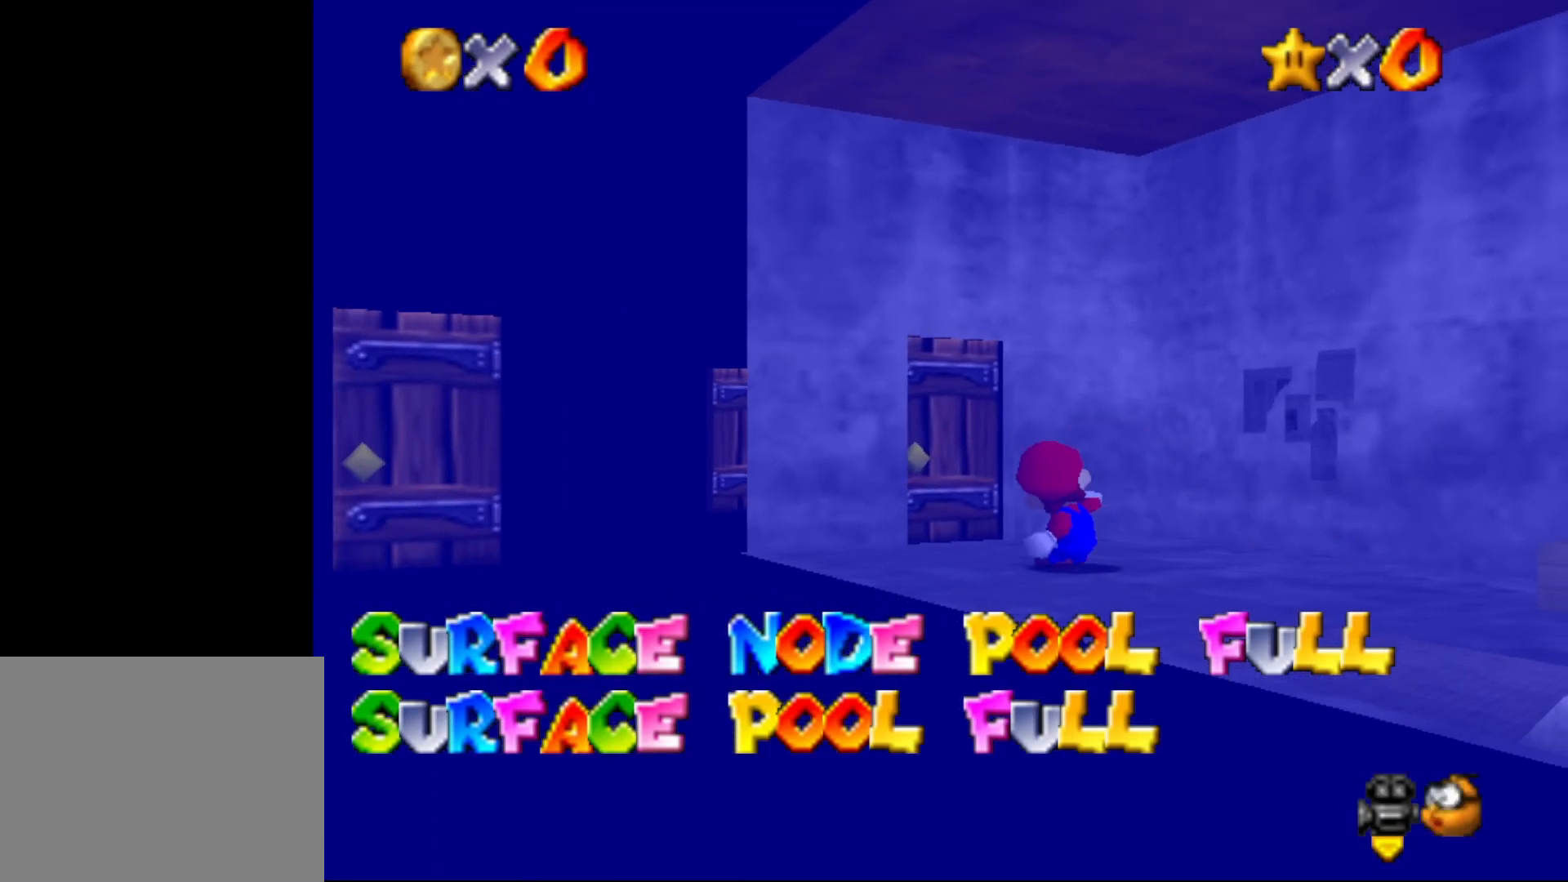
{"buttons": [], "left_stick": "up-right", "events": [[317, "left_stick", "up-right"]]}
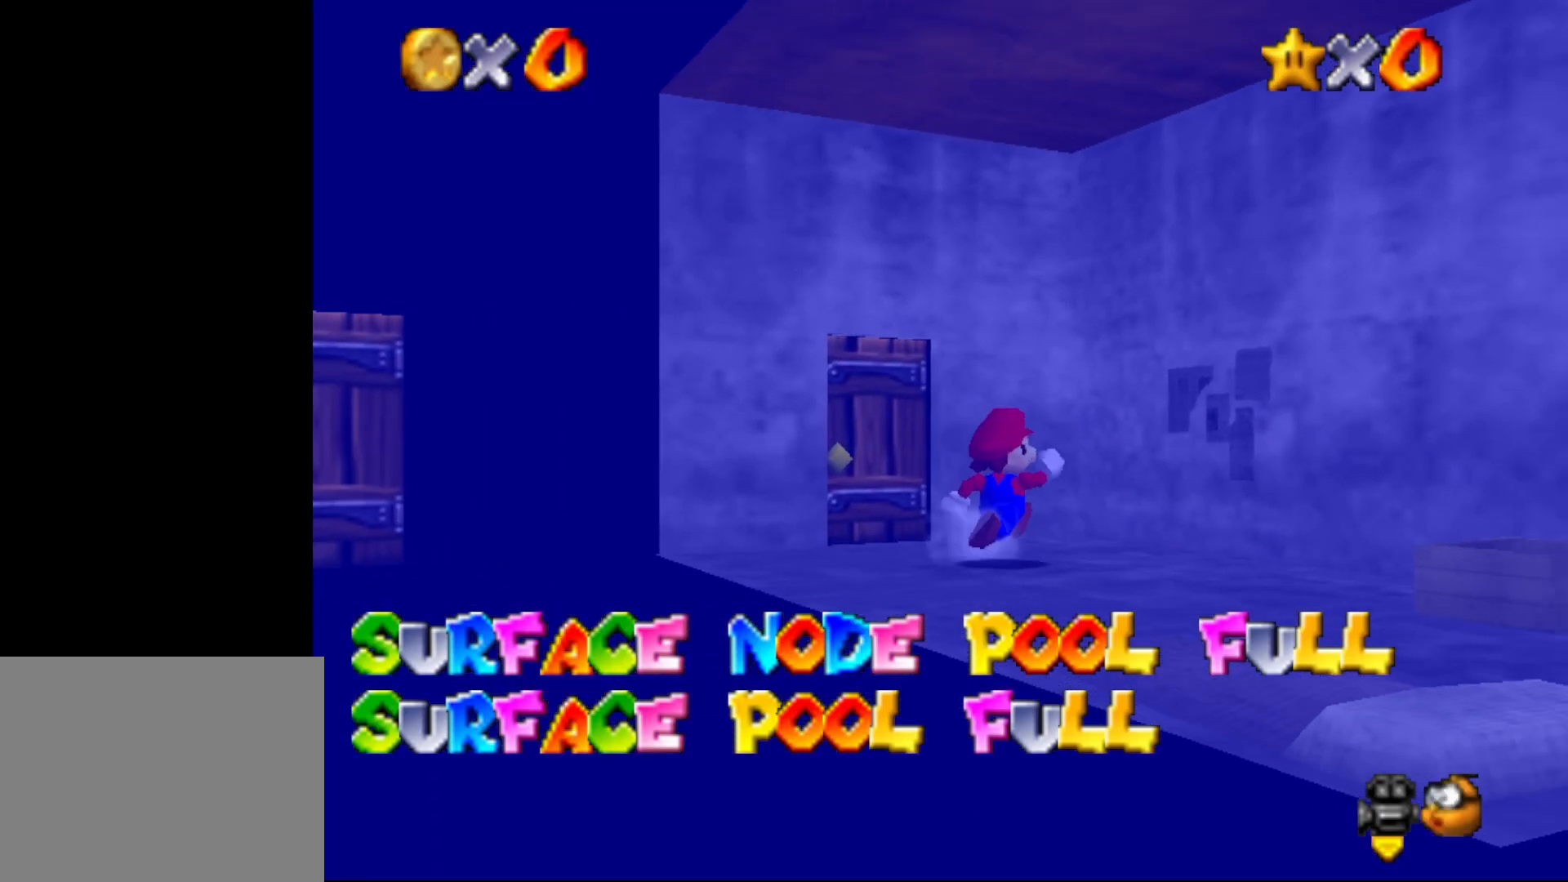
{"buttons": [], "left_stick": "up-right", "events": []}
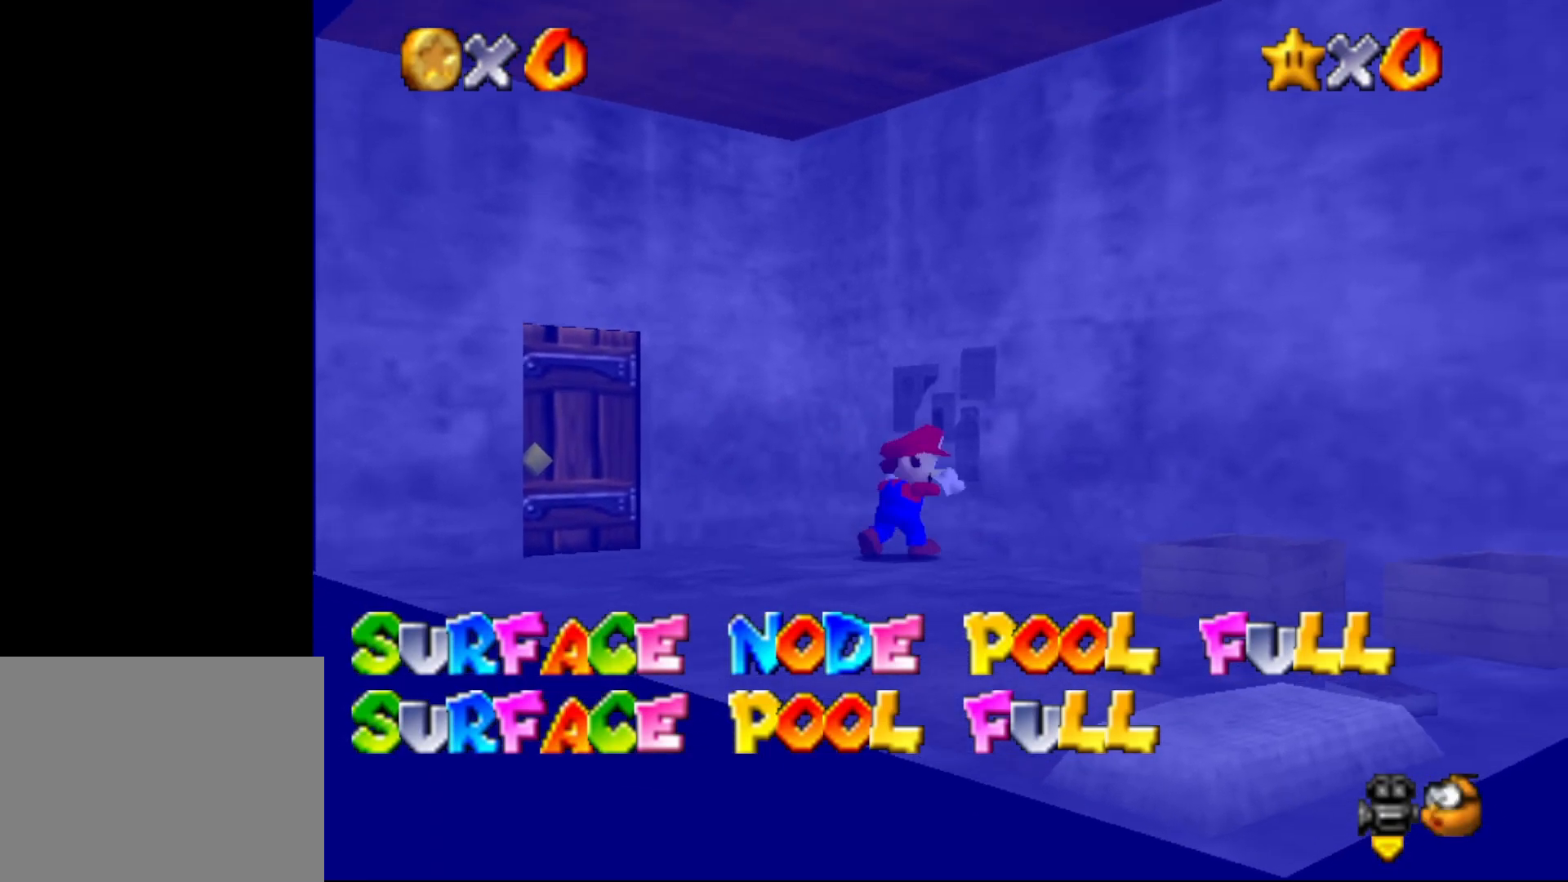
{"buttons": [], "left_stick": "up-right", "events": [[183, "B", "down"], [300, "B", "up"]]}
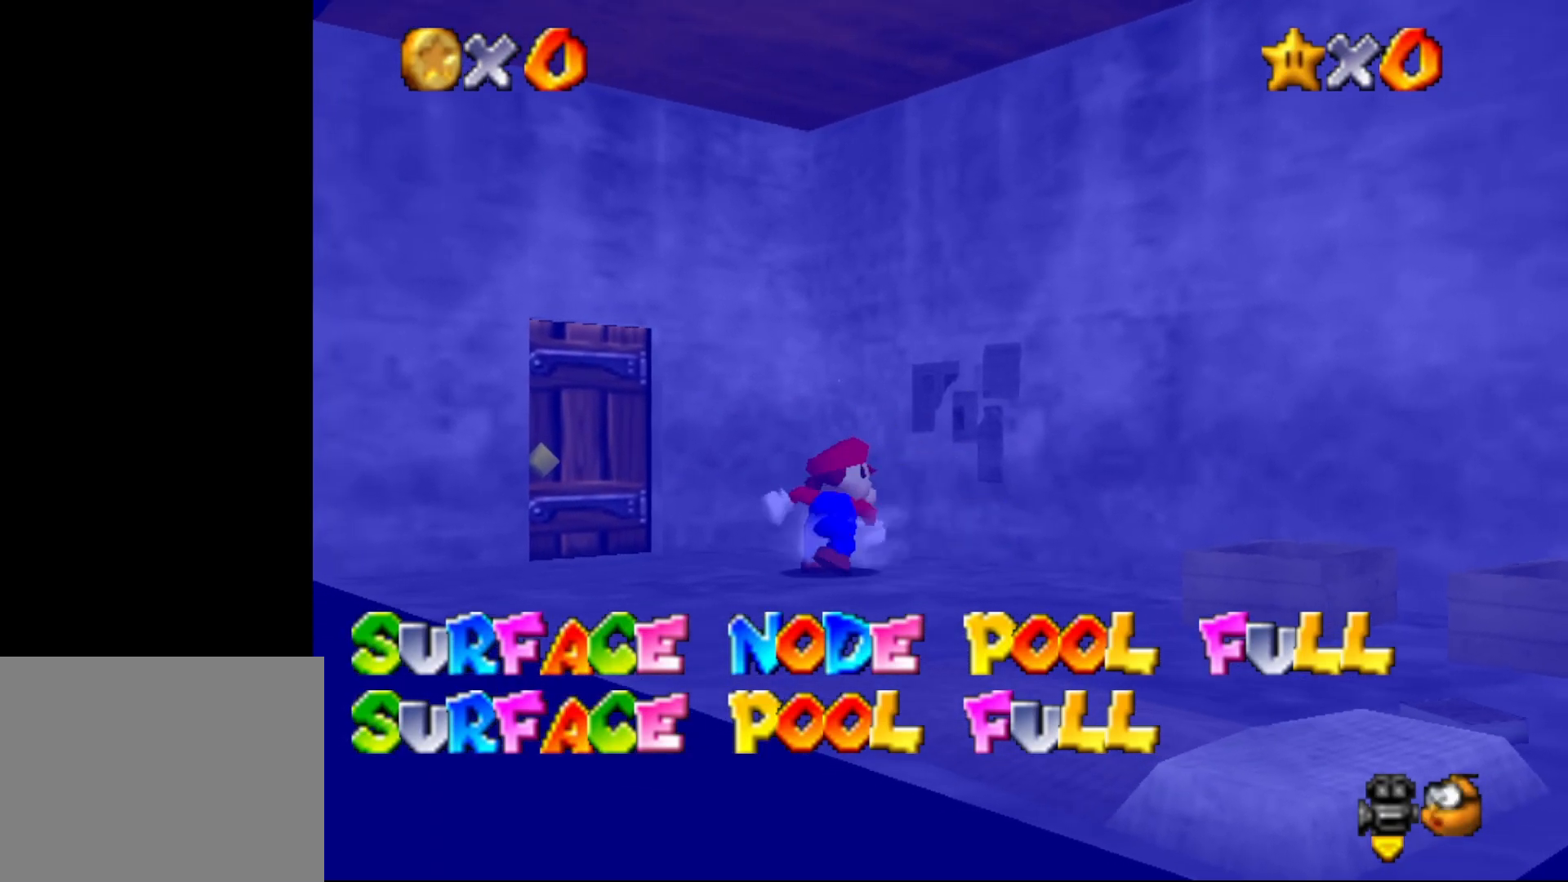
{"buttons": ["A", "B"], "left_stick": "up-right", "events": [[400, "A", "down"], [467, "B", "down"]]}
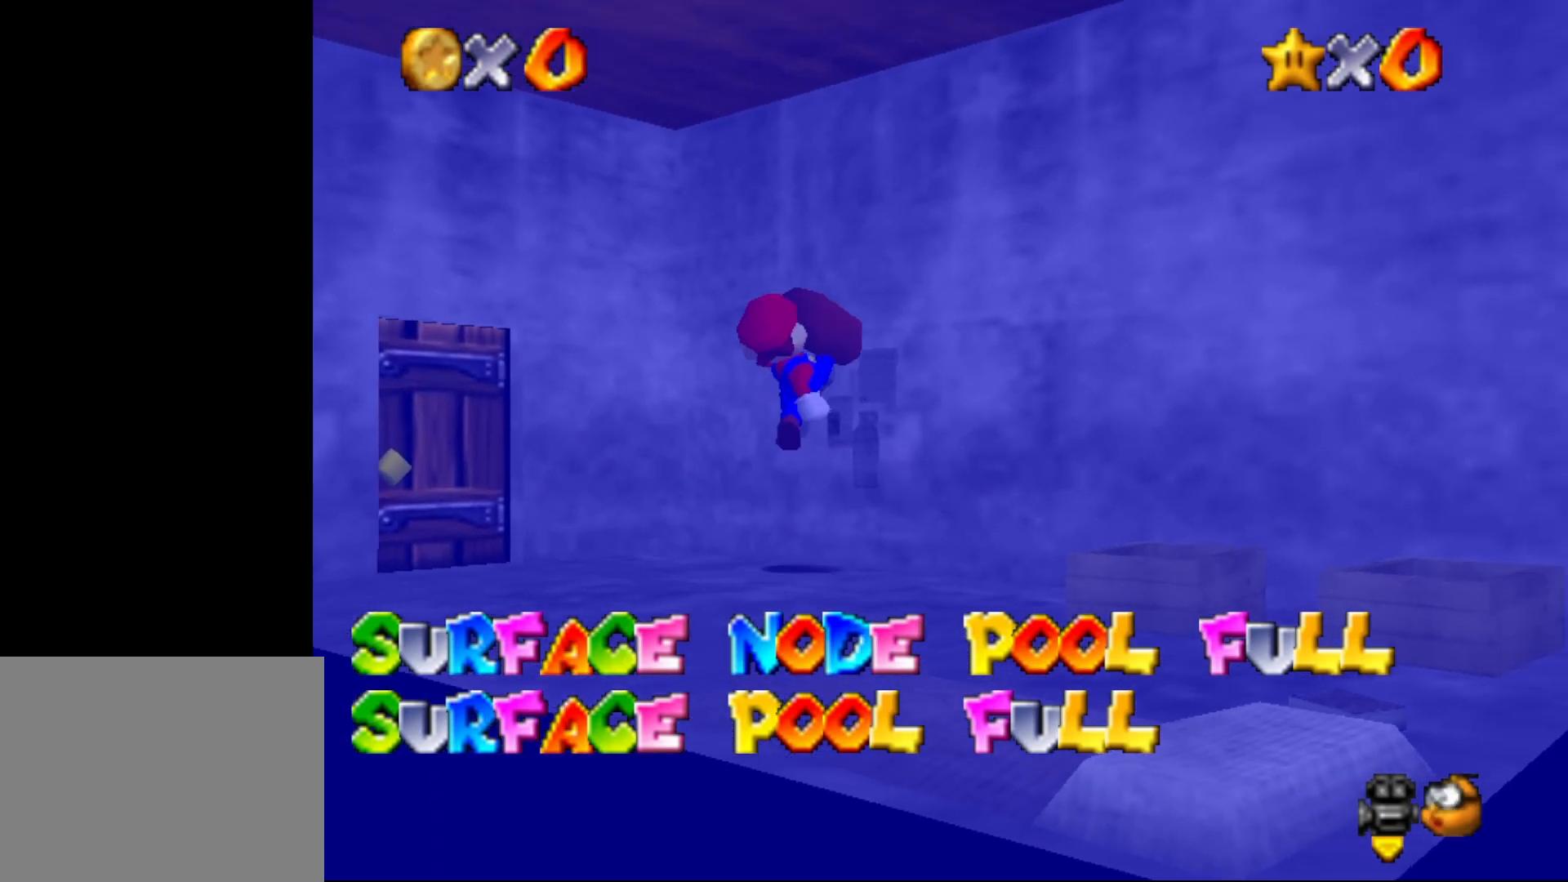
{"buttons": [], "left_stick": "center", "events": [[33, "A", "up"], [33, "B", "up"], [183, "left_stick", "center"]]}
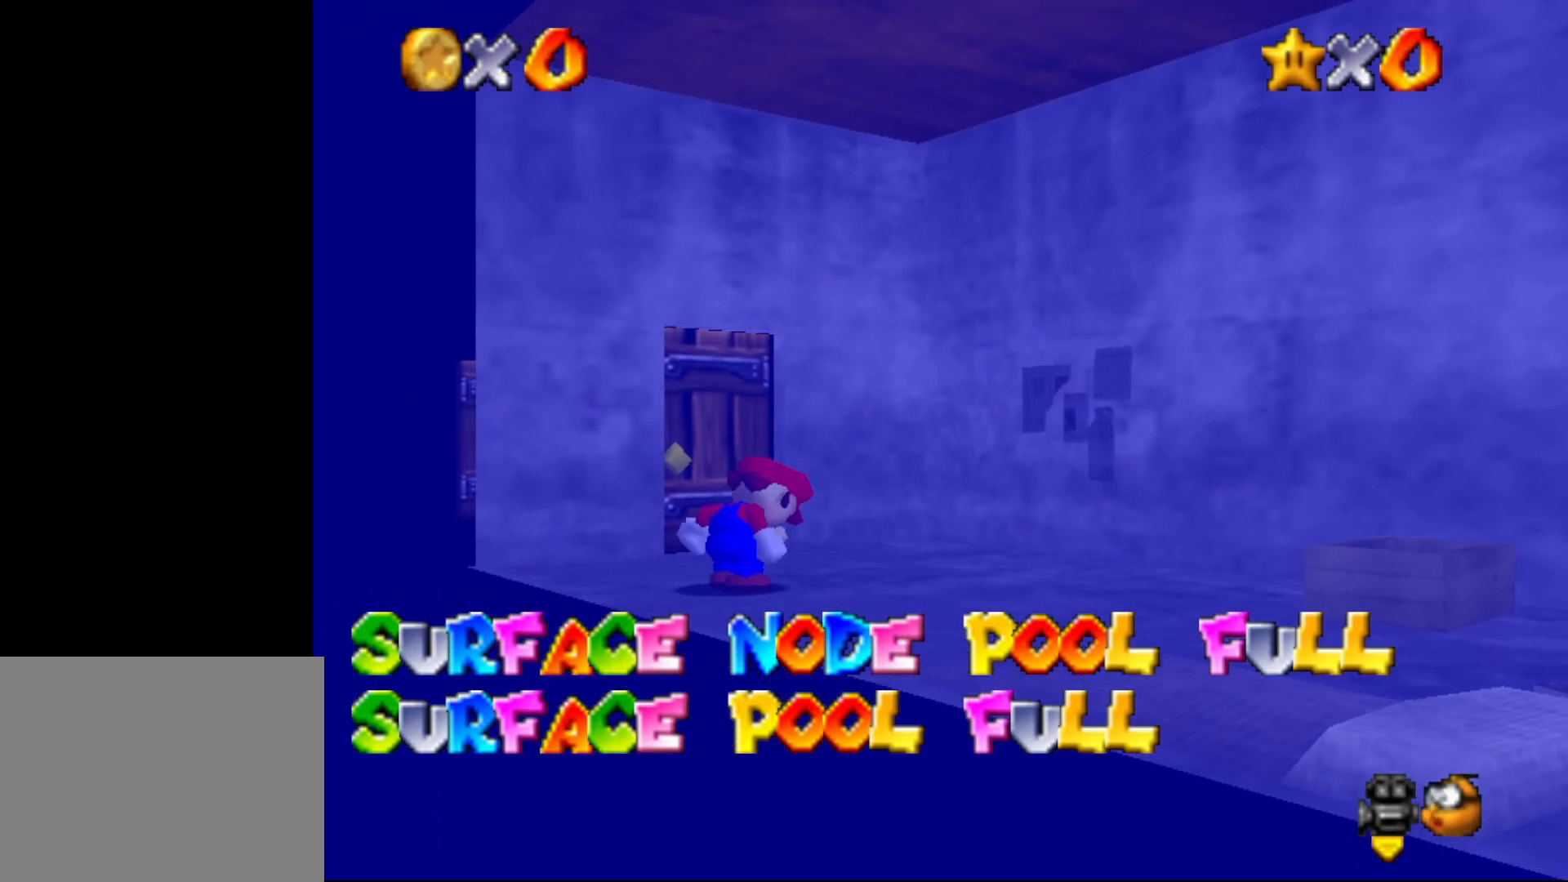
{"buttons": [], "left_stick": "down-right", "events": [[33, "left_stick", "right"], [250, "left_stick", "down-right"]]}
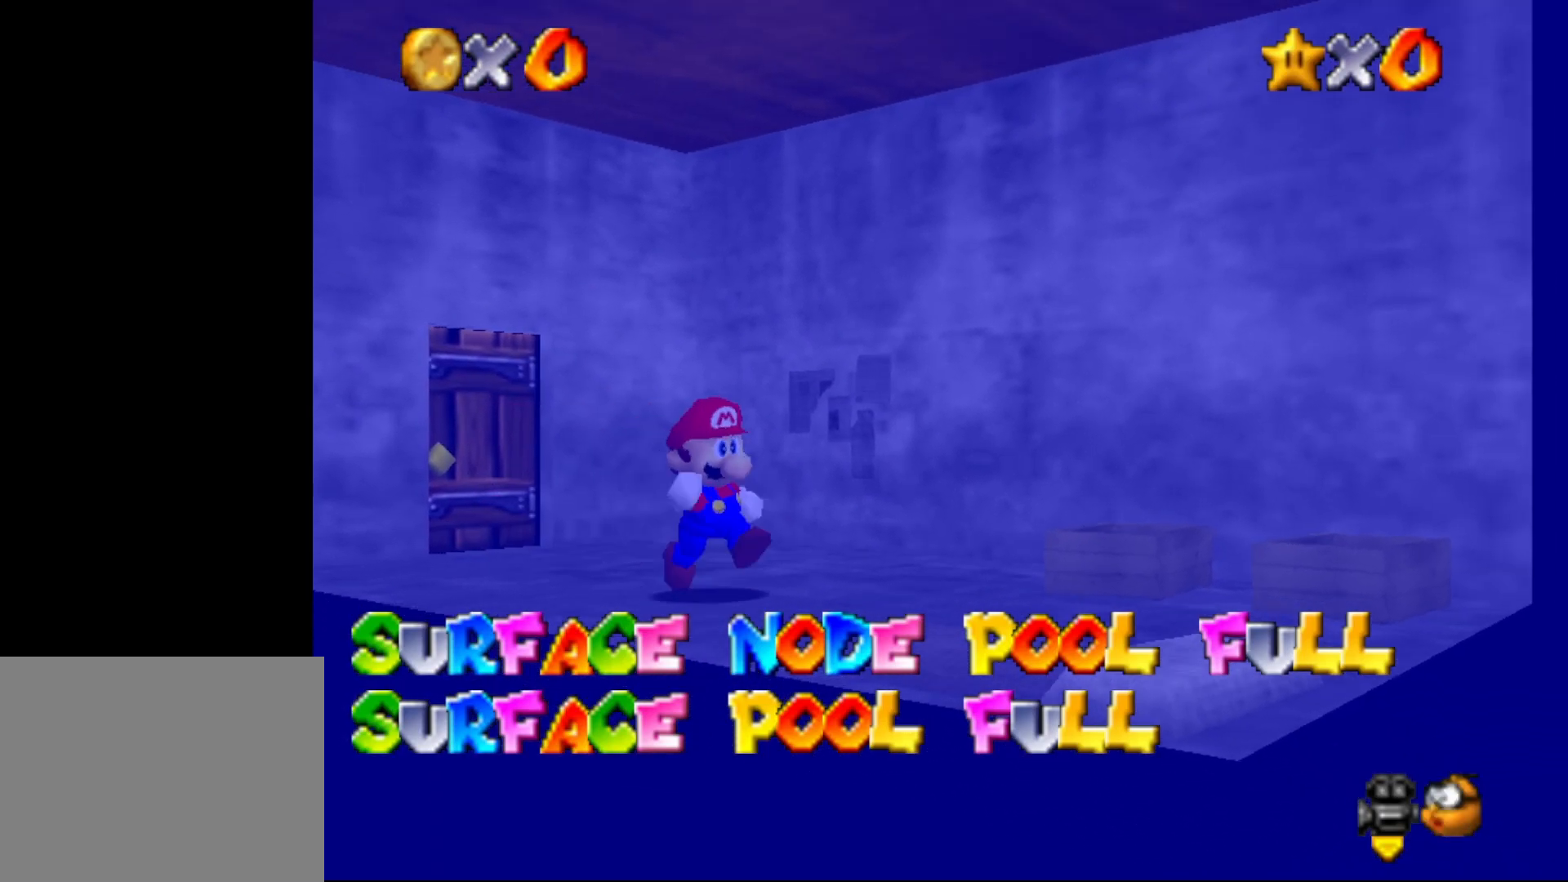
{"buttons": [], "left_stick": "down", "events": [[367, "A", "down"], [433, "A", "up"], [483, "left_stick", "down"]]}
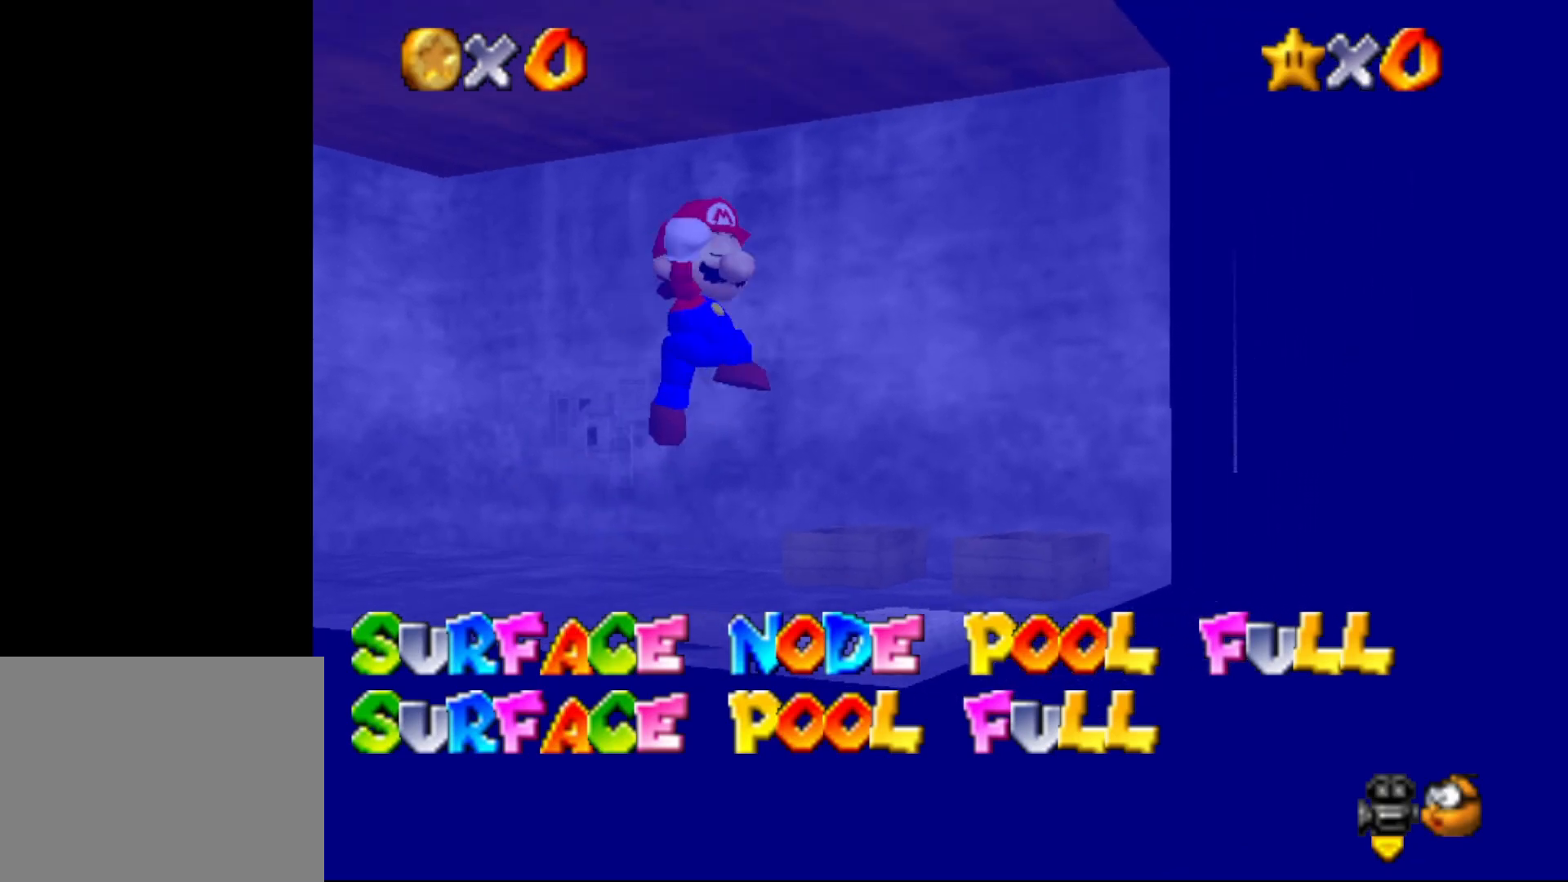
{"buttons": [], "left_stick": "center", "events": [[167, "left_stick", "center"]]}
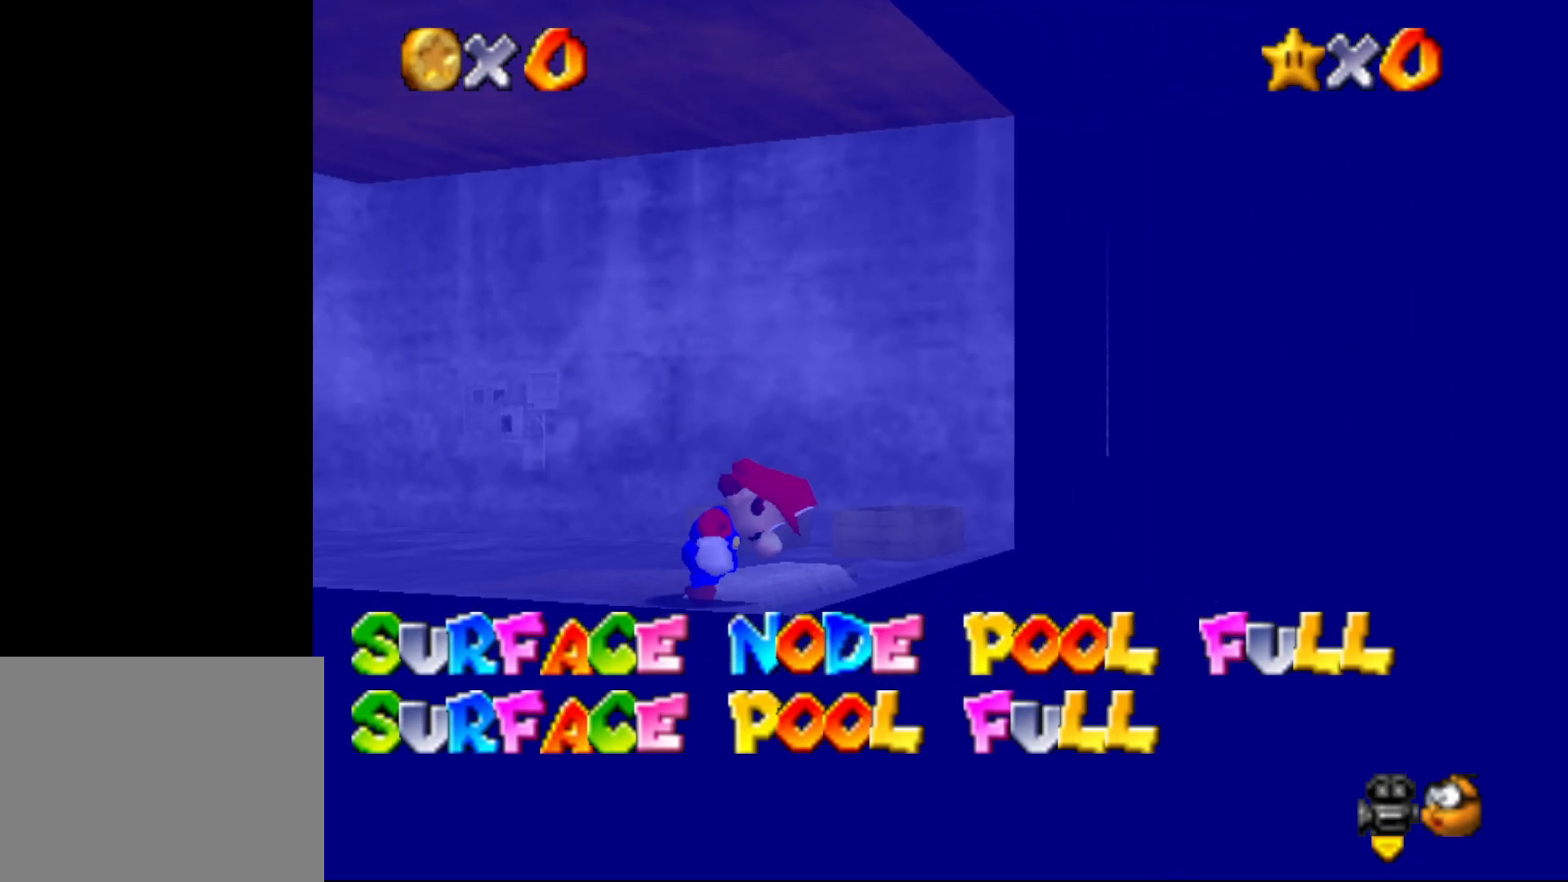
{"buttons": [], "left_stick": "center", "events": [[217, "left_stick", "up"], [283, "left_stick", "up-right"], [500, "left_stick", "center"]]}
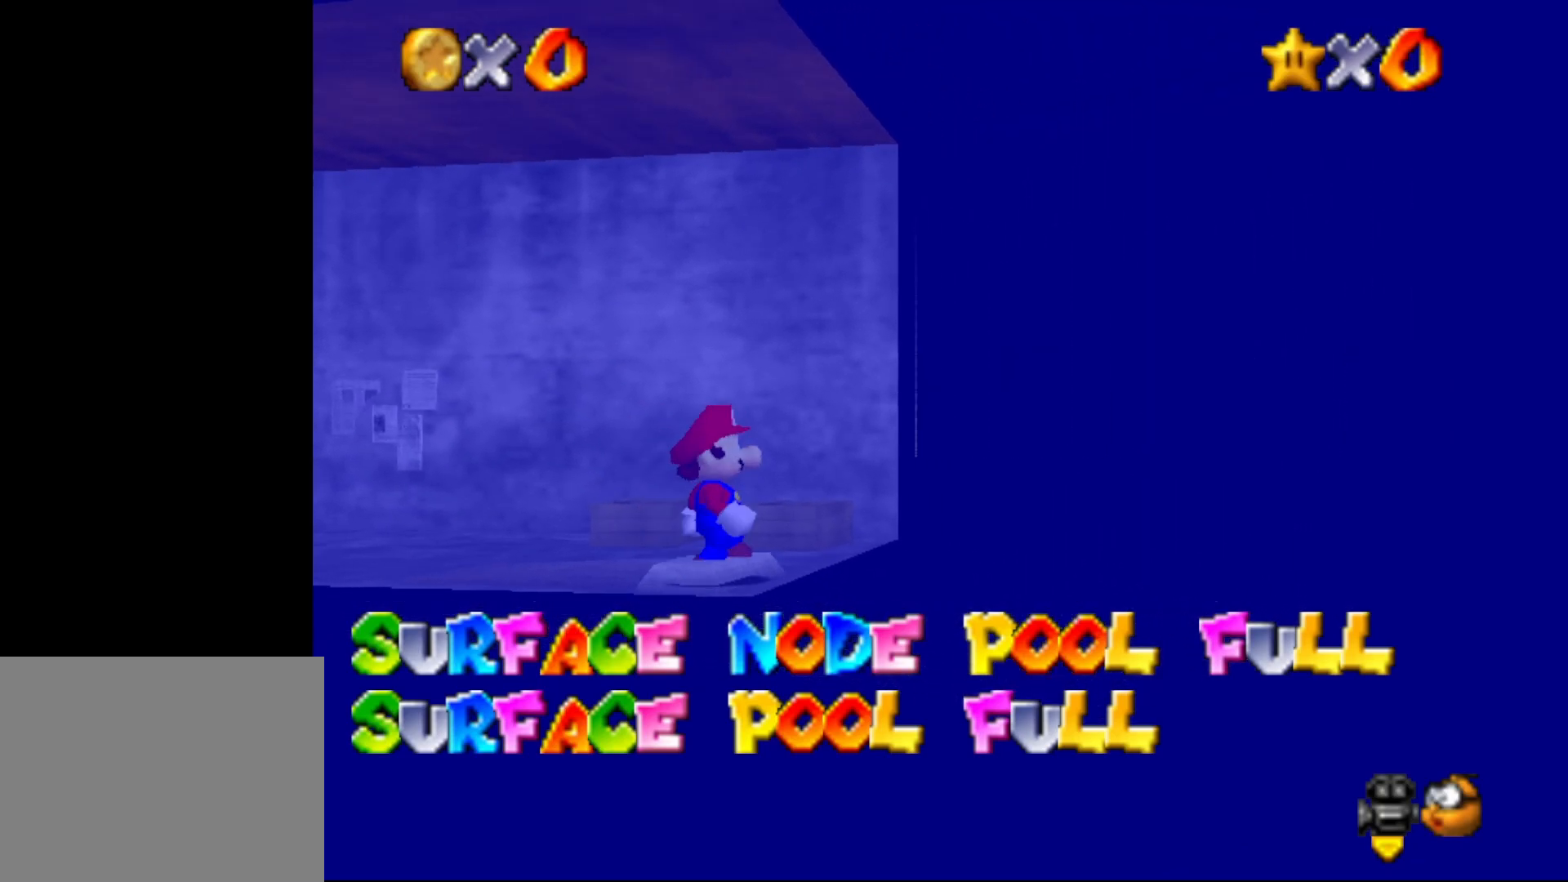
{"buttons": [], "left_stick": "center", "events": [[67, "A", "down"], [100, "A", "up"], [117, "Z", "down"], [317, "Z", "up"]]}
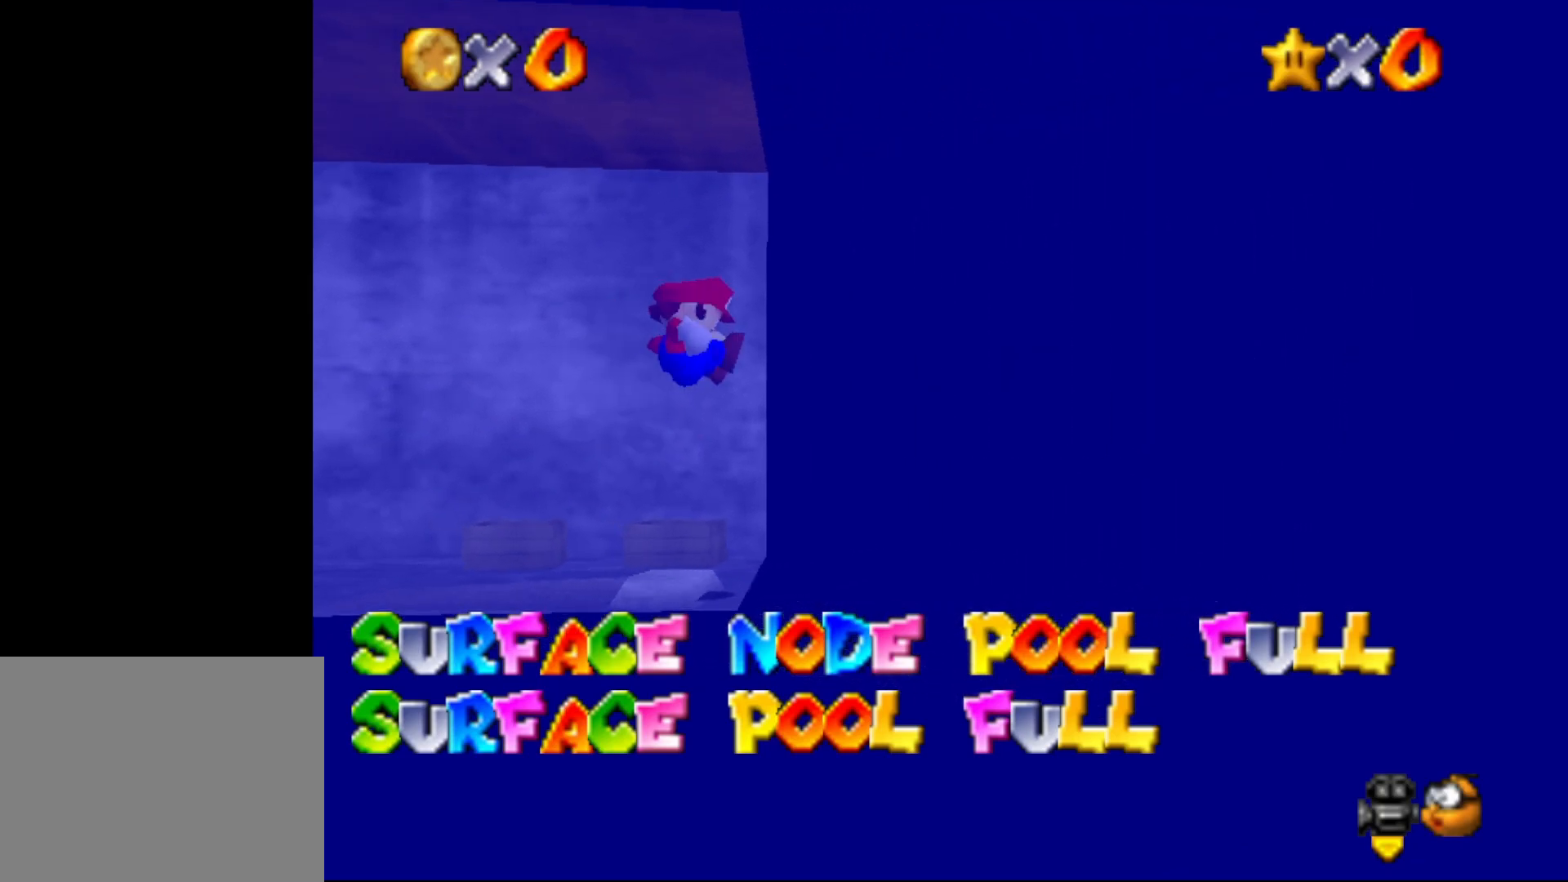
{"buttons": [], "left_stick": "up", "events": [[50, "left_stick", "up"]]}
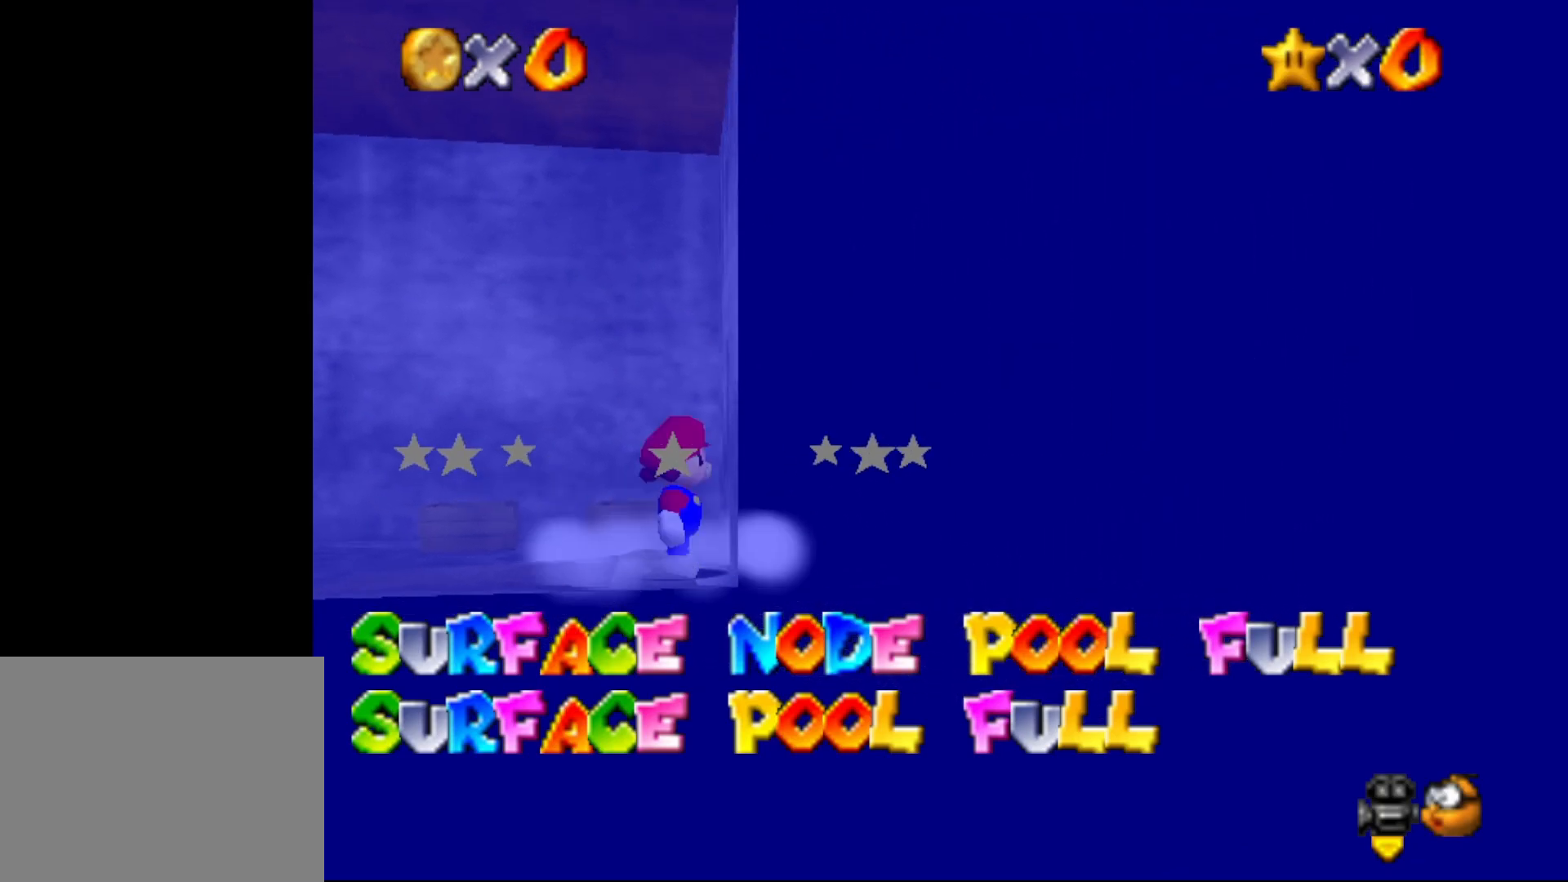
{"buttons": [], "left_stick": "left", "events": [[50, "left_stick", "up-left"], [267, "left_stick", "left"]]}
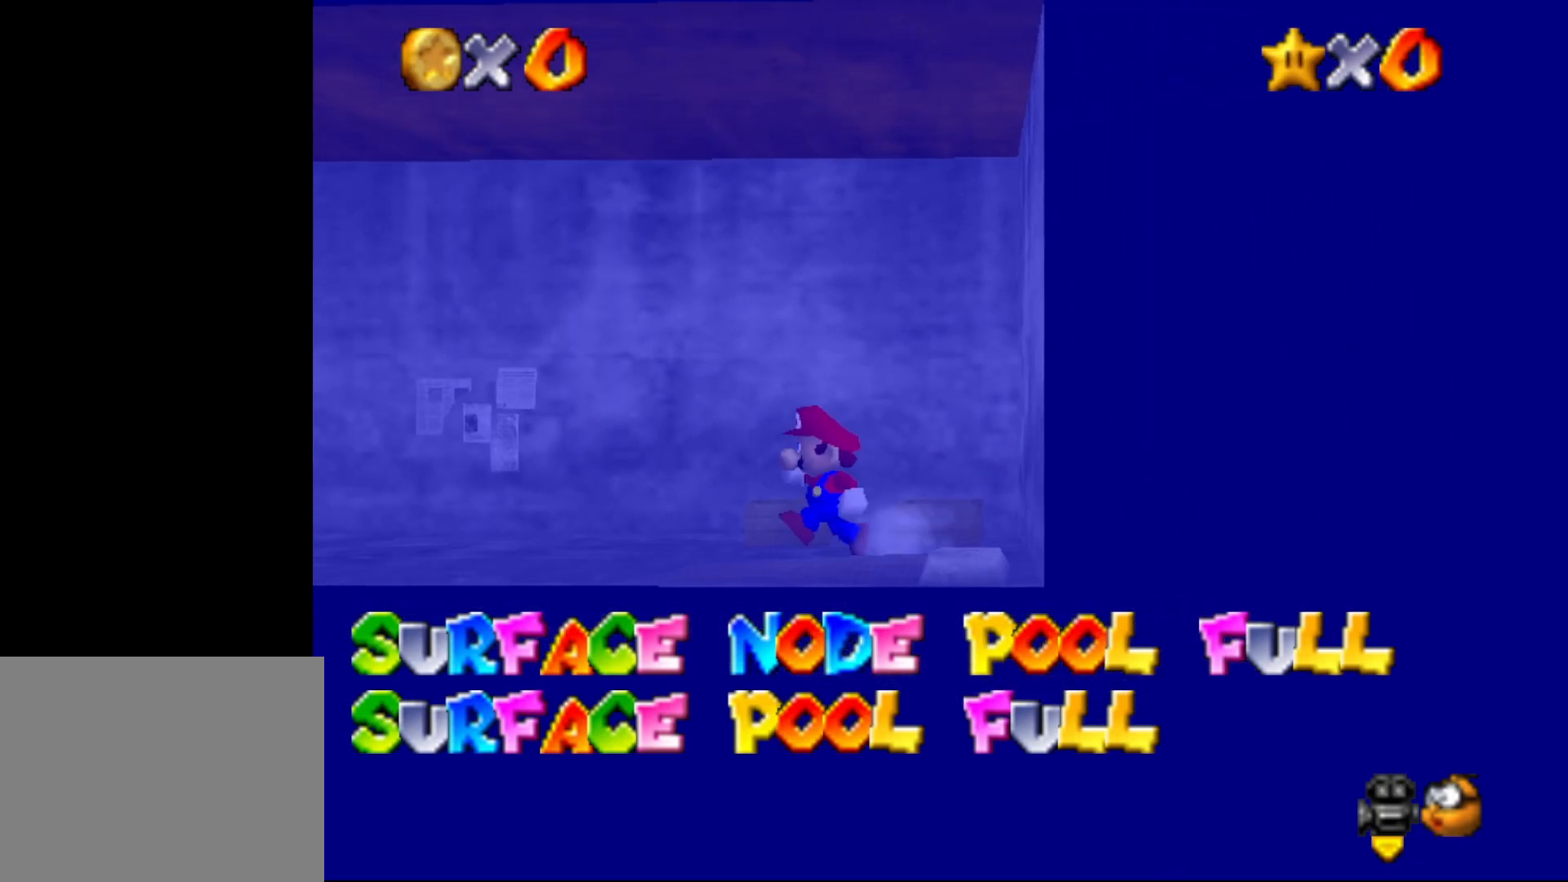
{"buttons": [], "left_stick": "left", "events": [[100, "A", "down"], [100, "B", "down"], [283, "A", "up"], [283, "B", "up"]]}
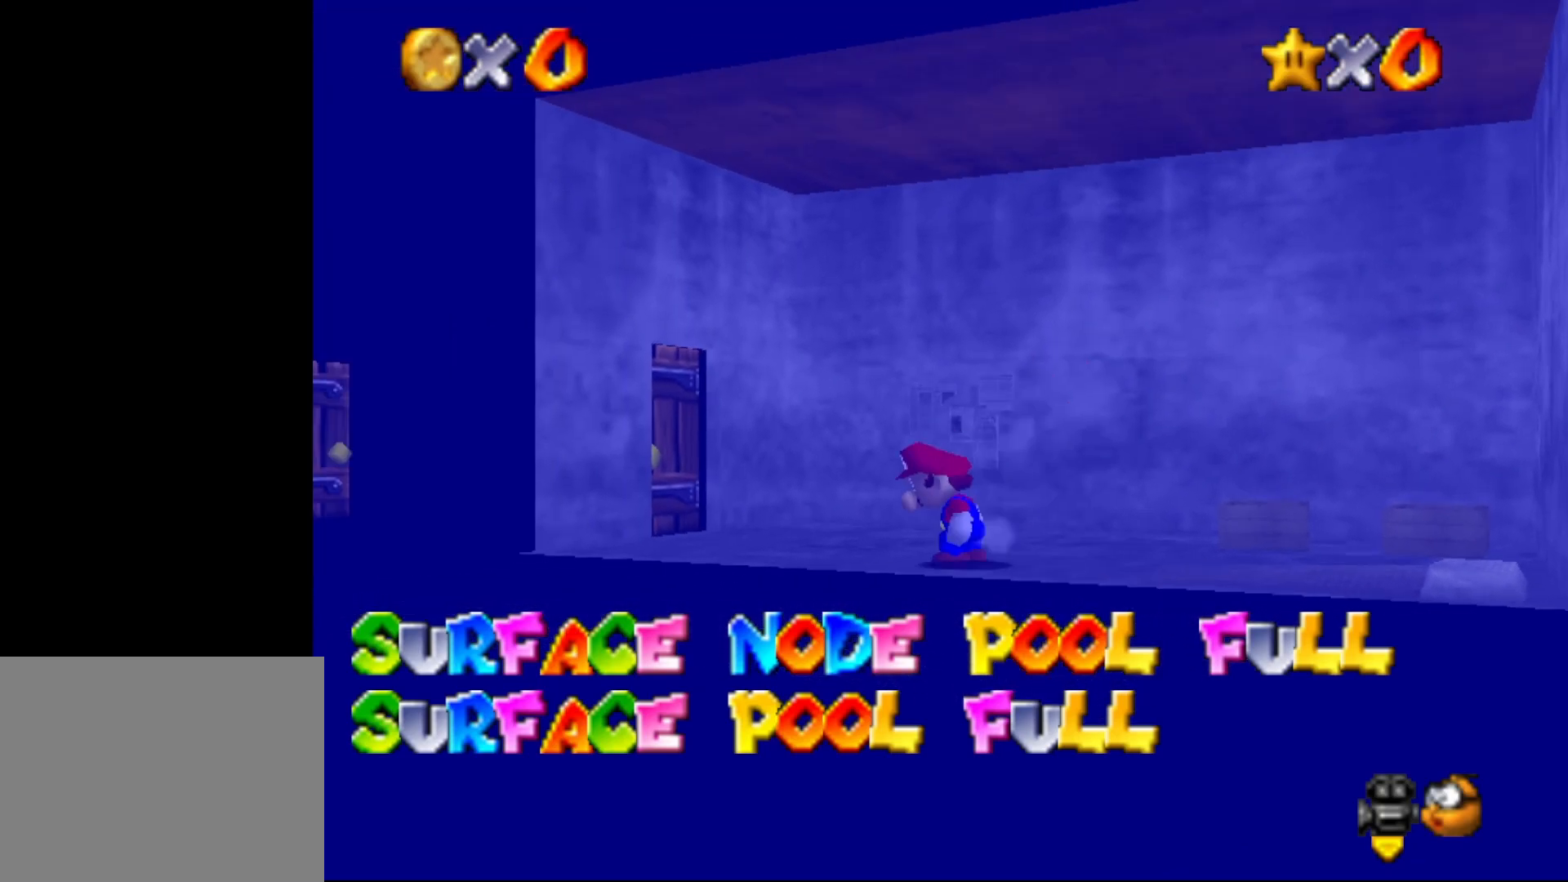
{"buttons": [], "left_stick": "up-left", "events": [[133, "left_stick", "up-left"]]}
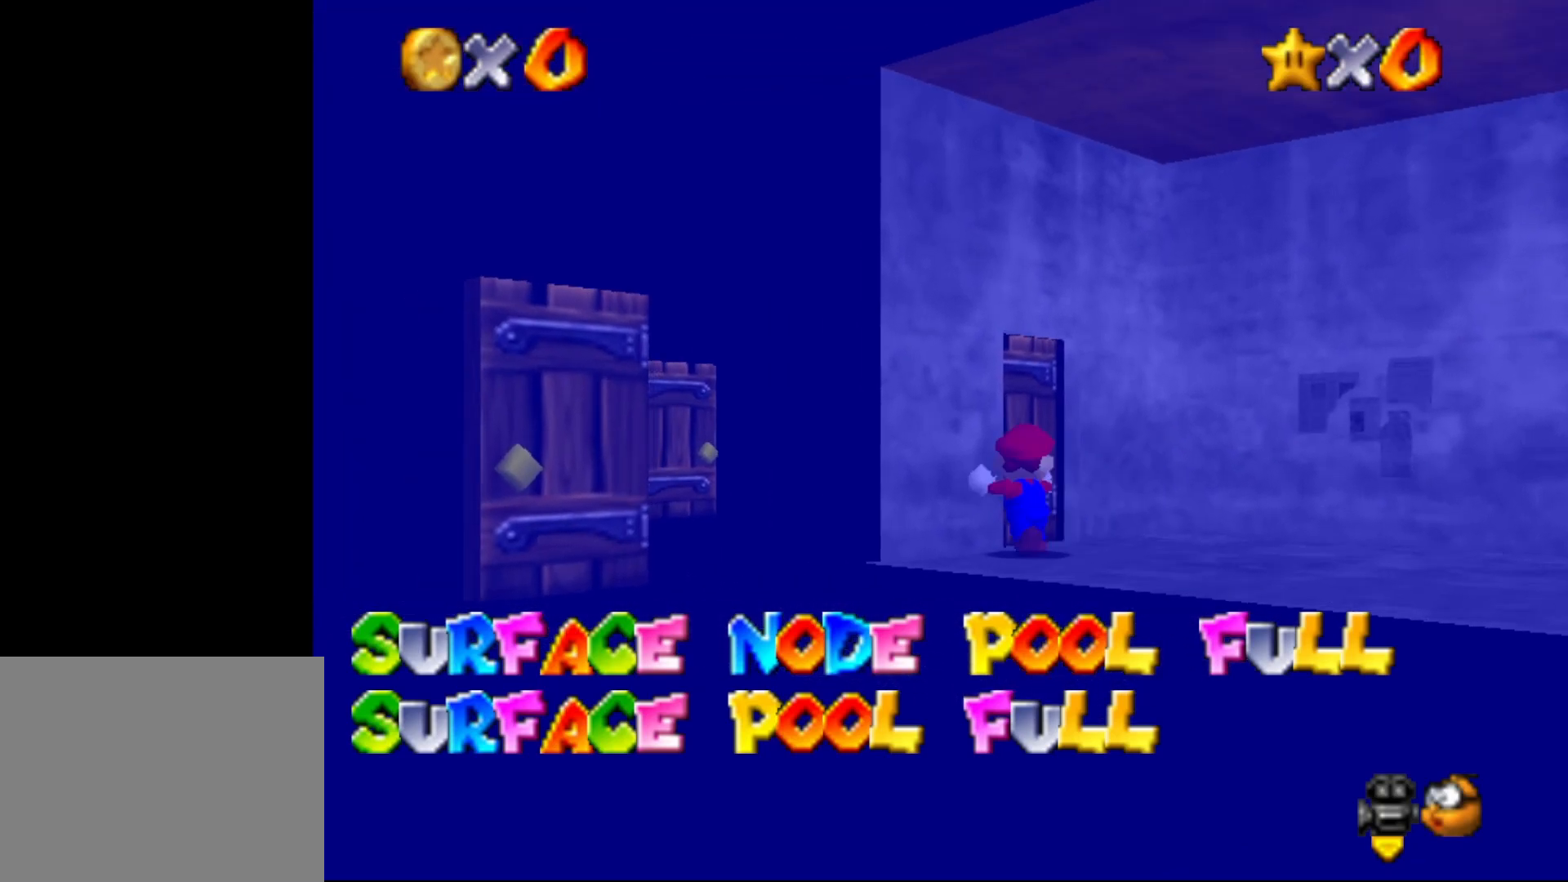
{"buttons": [], "left_stick": "center", "events": [[233, "left_stick", "center"]]}
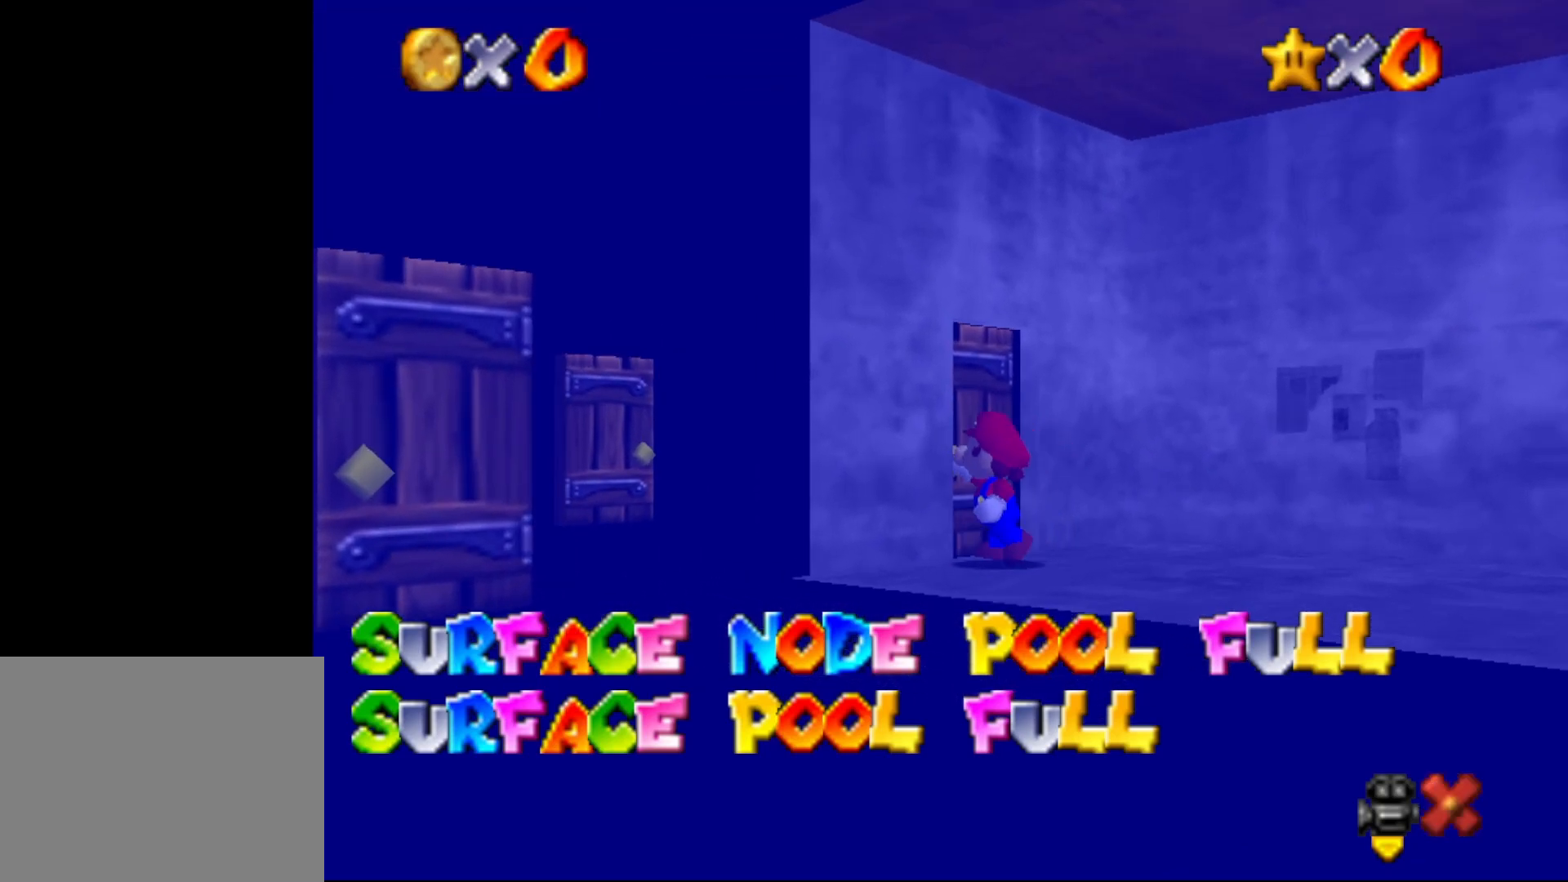
{"buttons": [], "left_stick": "up-left", "events": [[167, "left_stick", "up"], [500, "left_stick", "up-left"]]}
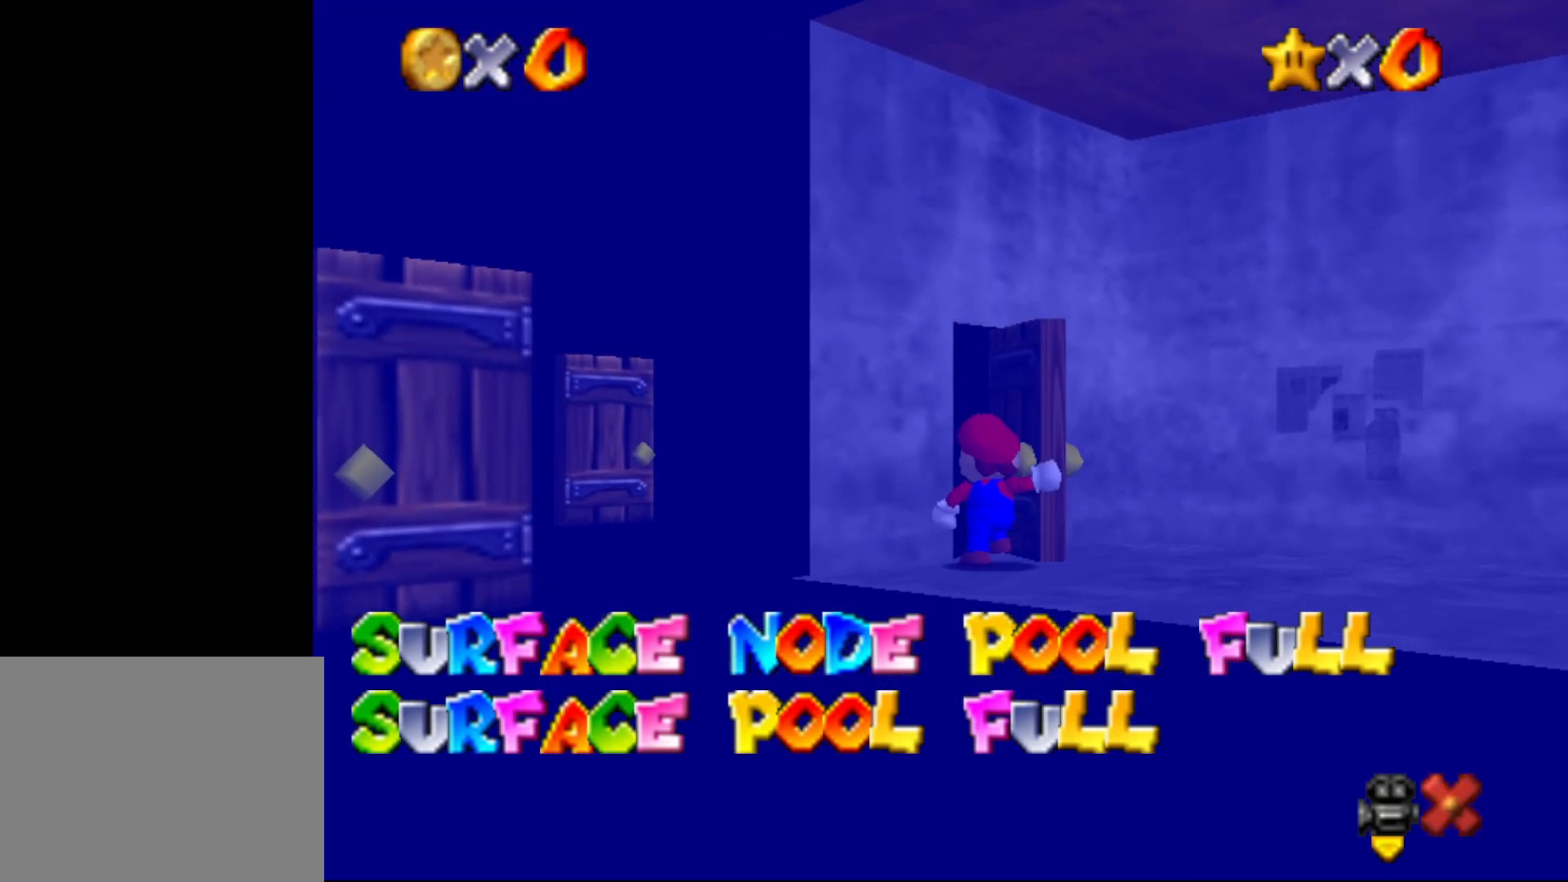
{"buttons": [], "left_stick": "center", "events": [[300, "left_stick", "center"]]}